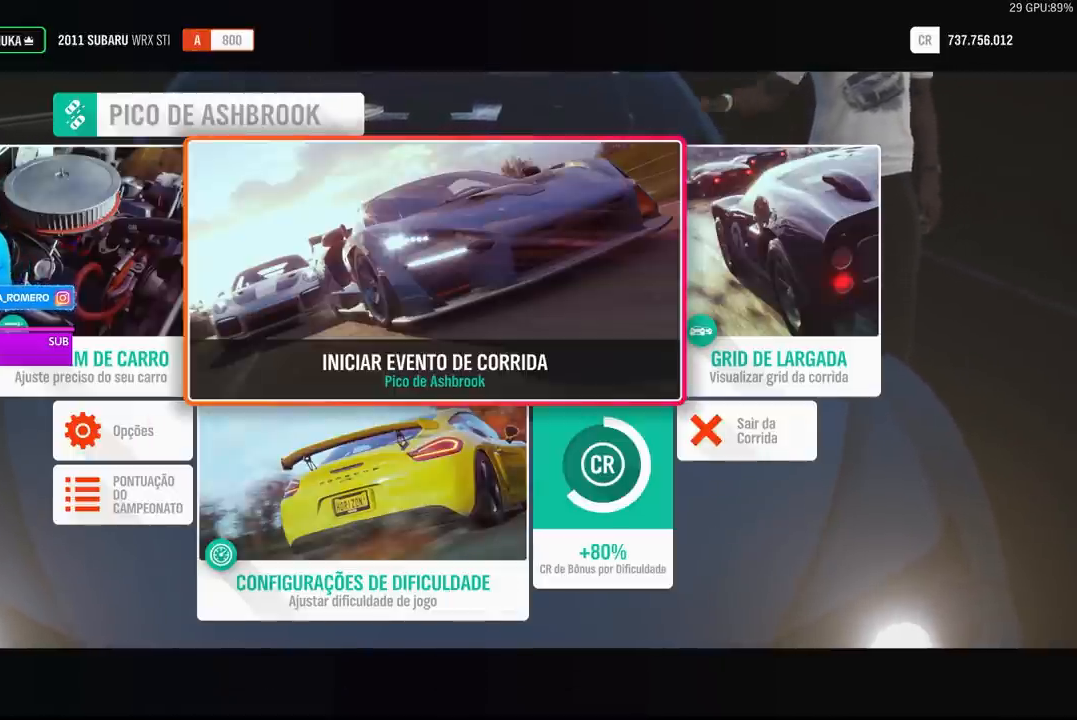
Gameplay with a controller (Xbox layout); each line is a JSON object with the inputs held at the frame after it. "events" lists button and stick changes between this image and that frame as [ms after this image, input, new state], when the widget could be followed in between.
{"buttons": [], "left_stick": "center", "right_stick": "center", "events": [[267, "A", "down"], [333, "A", "up"]]}
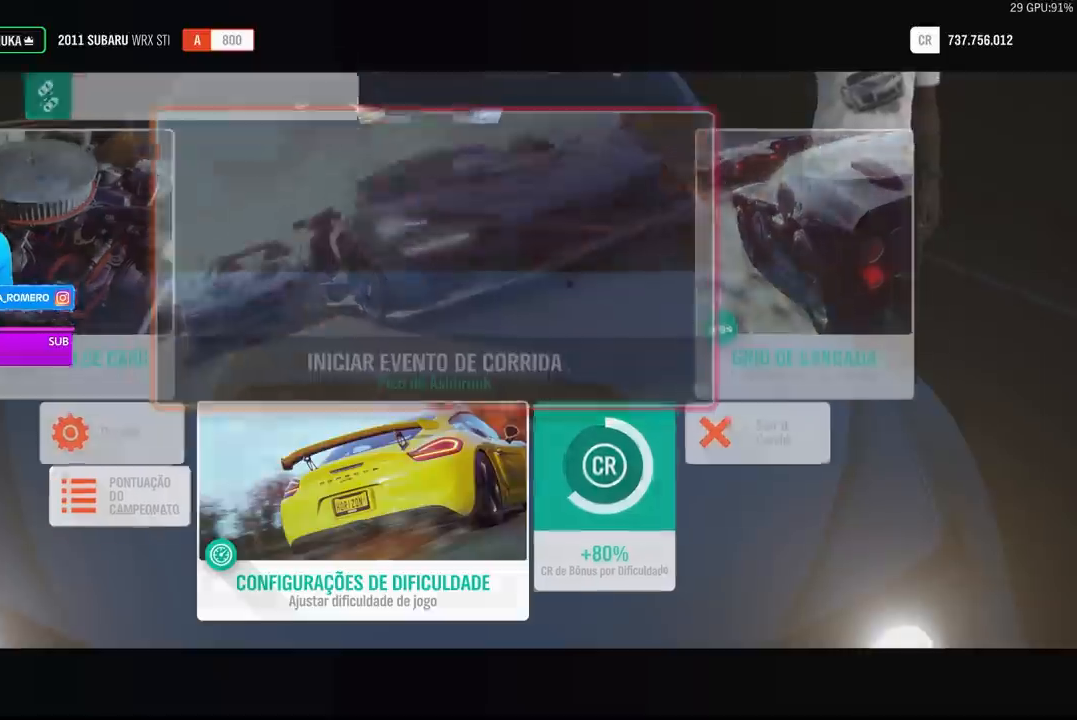
{"buttons": ["R2"], "left_stick": "center", "right_stick": "center", "events": [[133, "R2", "down"]]}
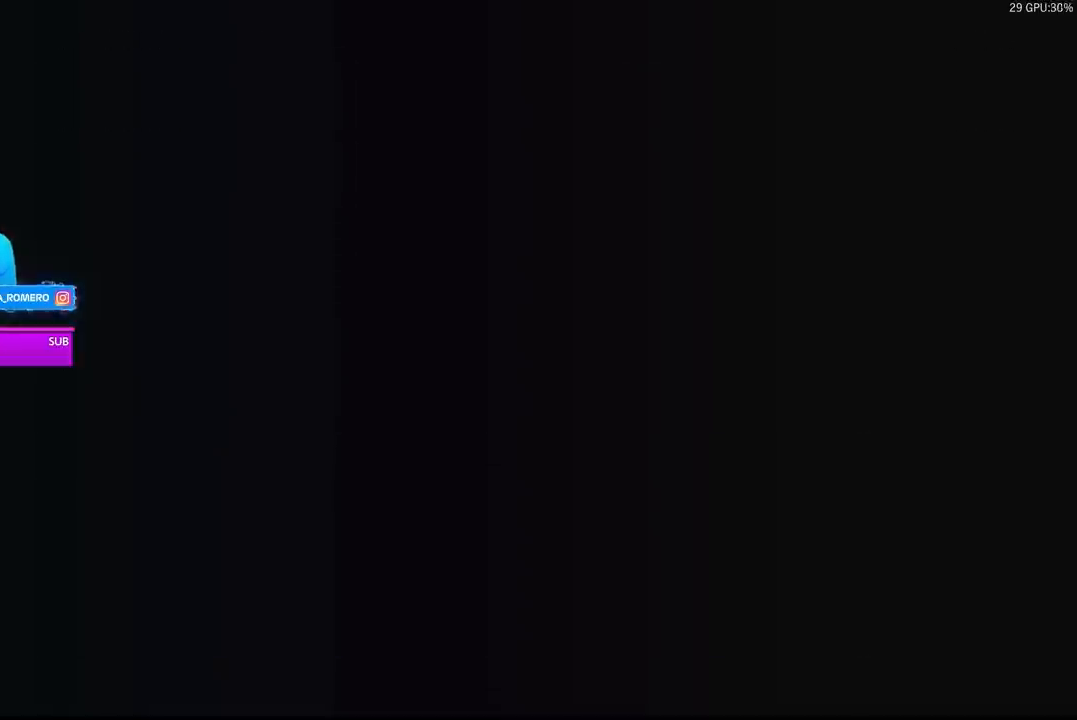
{"buttons": ["R2"], "left_stick": "center", "right_stick": "center", "events": []}
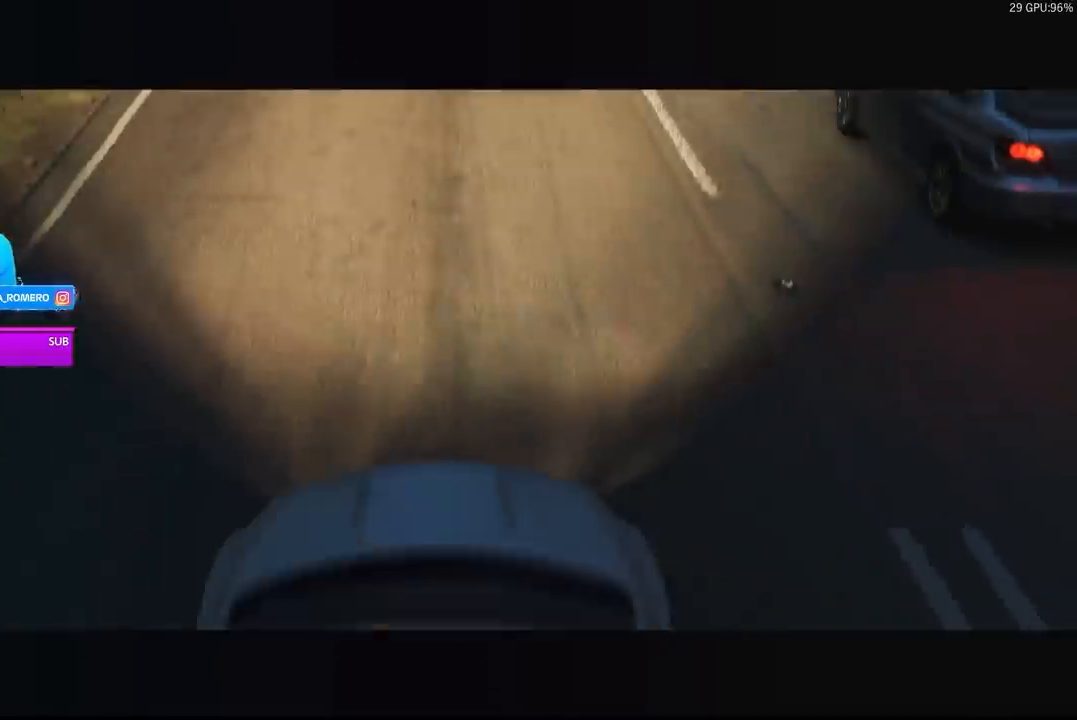
{"buttons": ["R2"], "left_stick": "center", "right_stick": "center", "events": []}
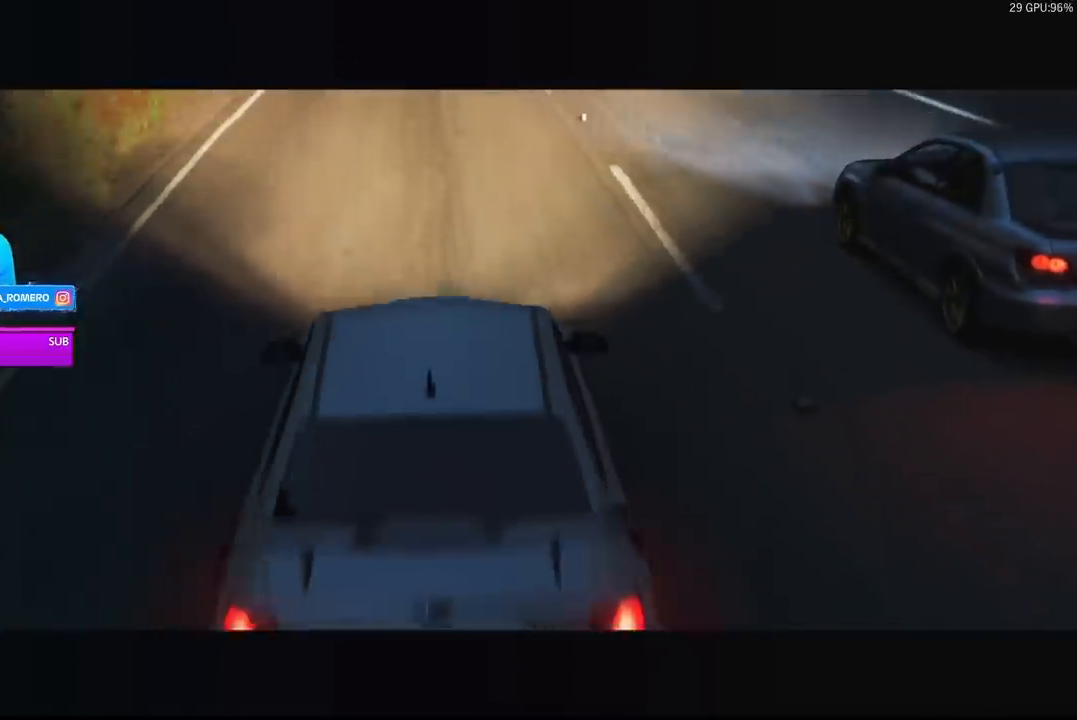
{"buttons": ["R2"], "left_stick": "center", "right_stick": "center", "events": []}
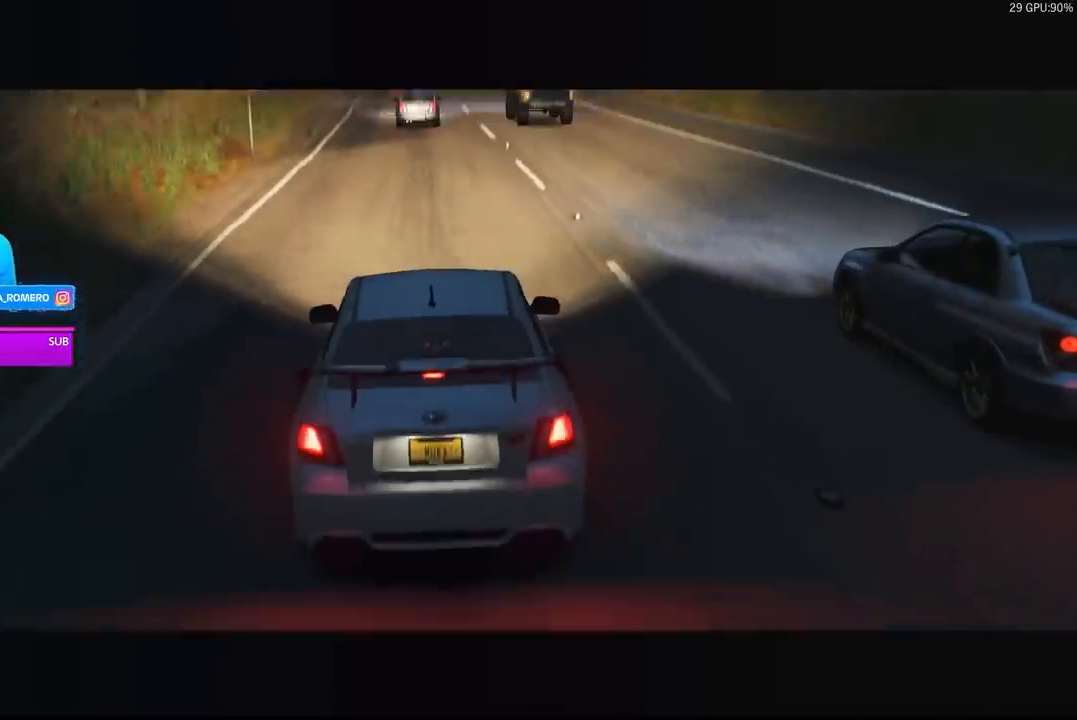
{"buttons": ["R2"], "left_stick": "center", "right_stick": "center", "events": []}
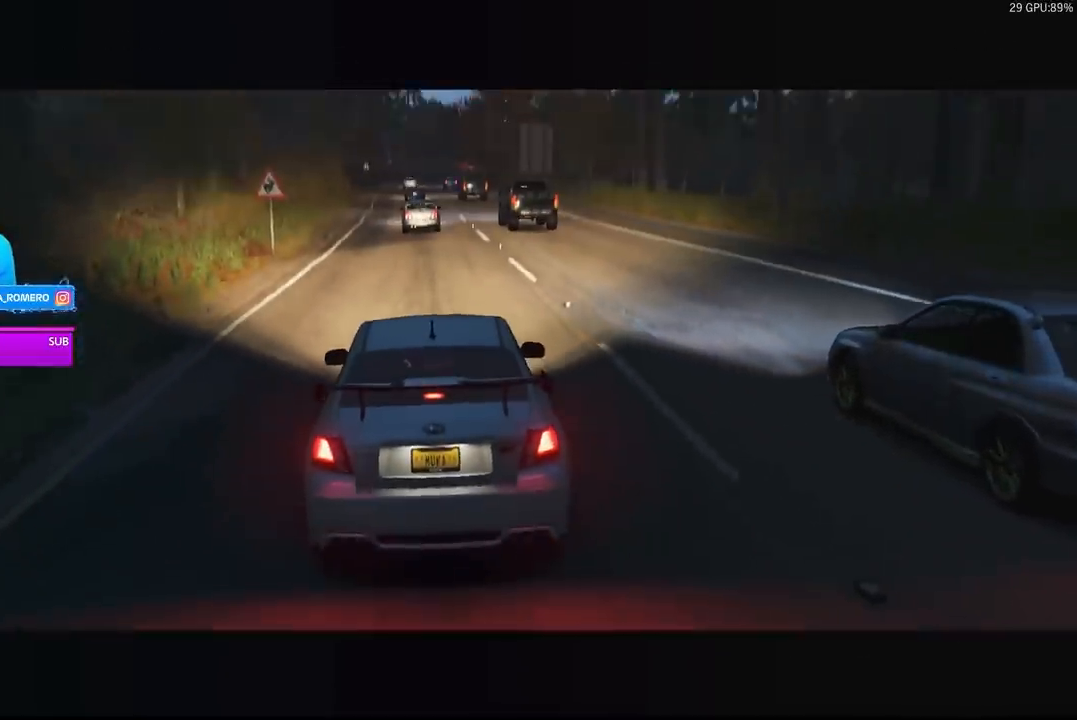
{"buttons": ["R2"], "left_stick": "center", "right_stick": "center", "events": []}
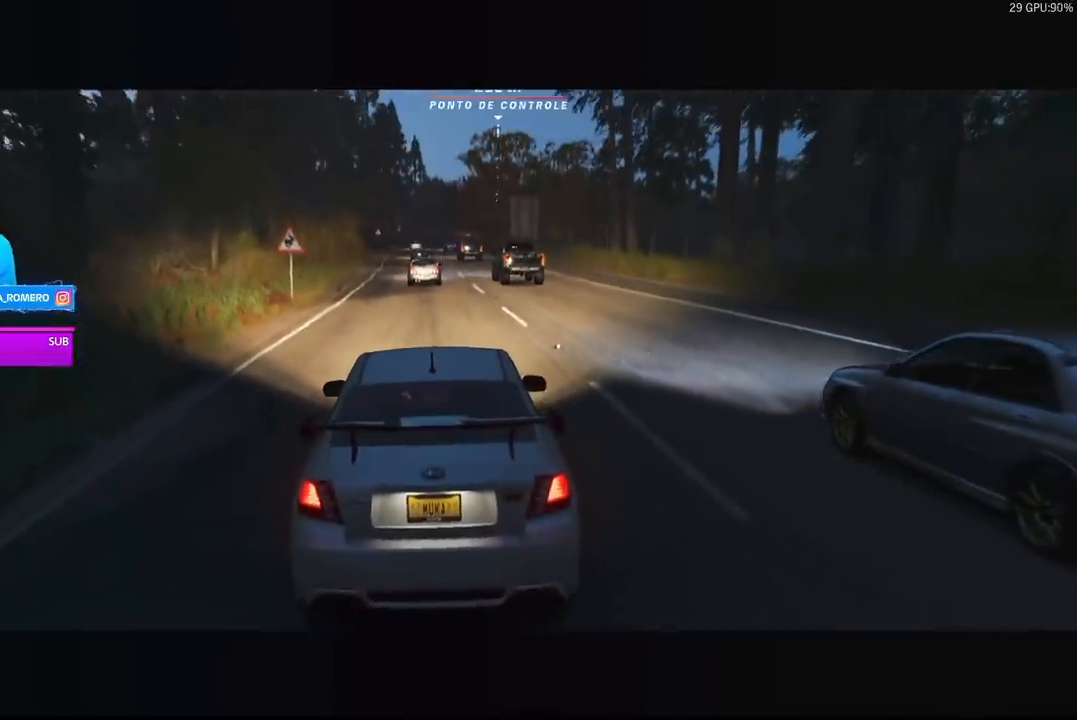
{"buttons": ["R2"], "left_stick": "center", "right_stick": "center", "events": []}
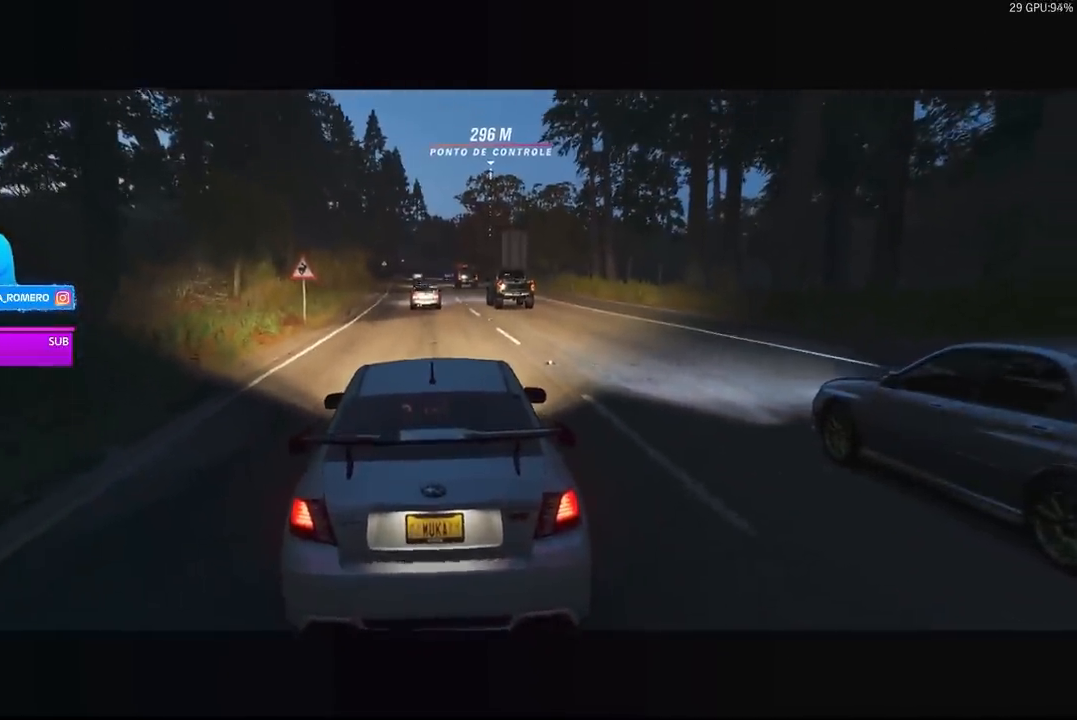
{"buttons": ["R2"], "left_stick": "center", "right_stick": "center", "events": []}
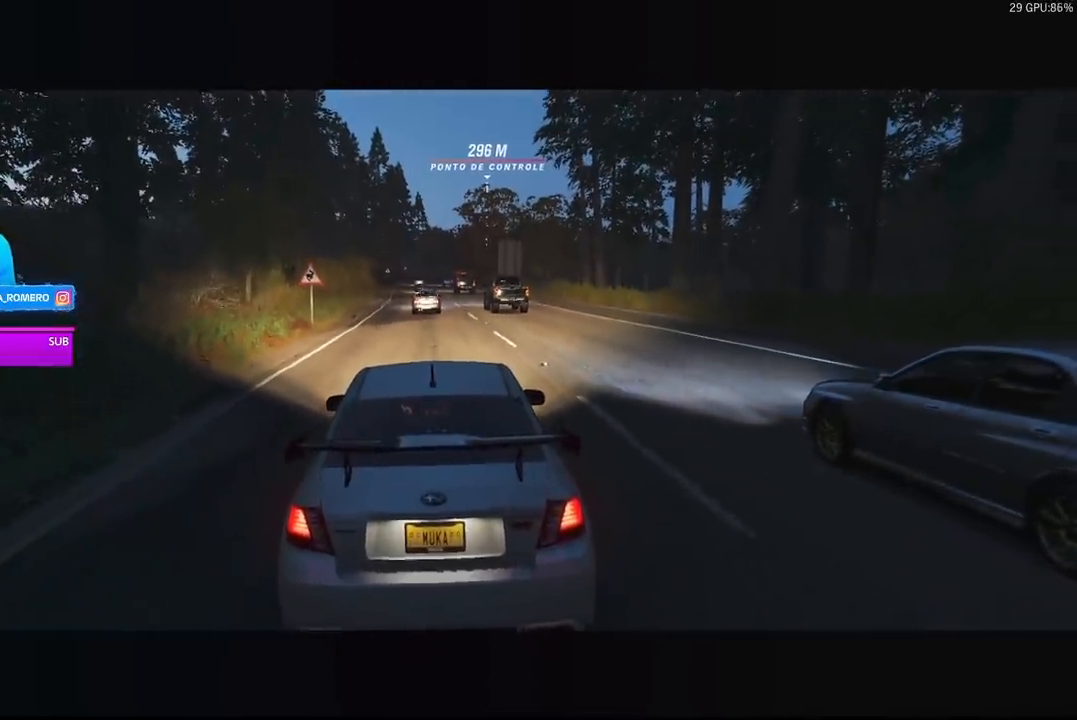
{"buttons": ["R2"], "left_stick": "center", "right_stick": "center", "events": []}
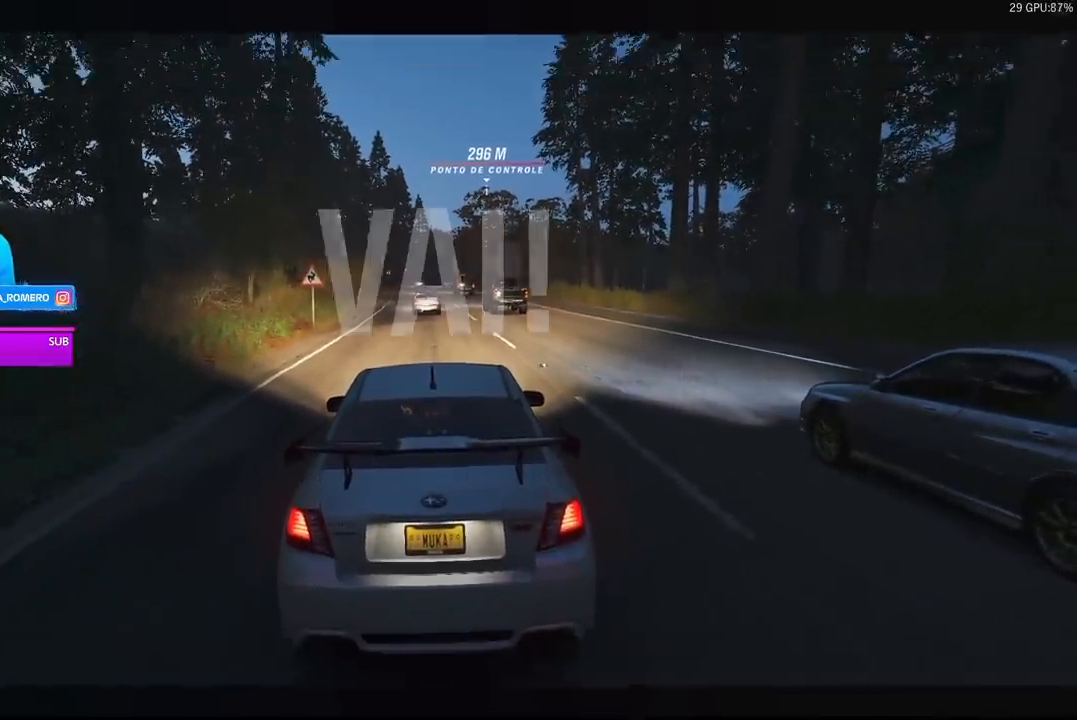
{"buttons": ["R2"], "left_stick": "center", "right_stick": "center", "events": []}
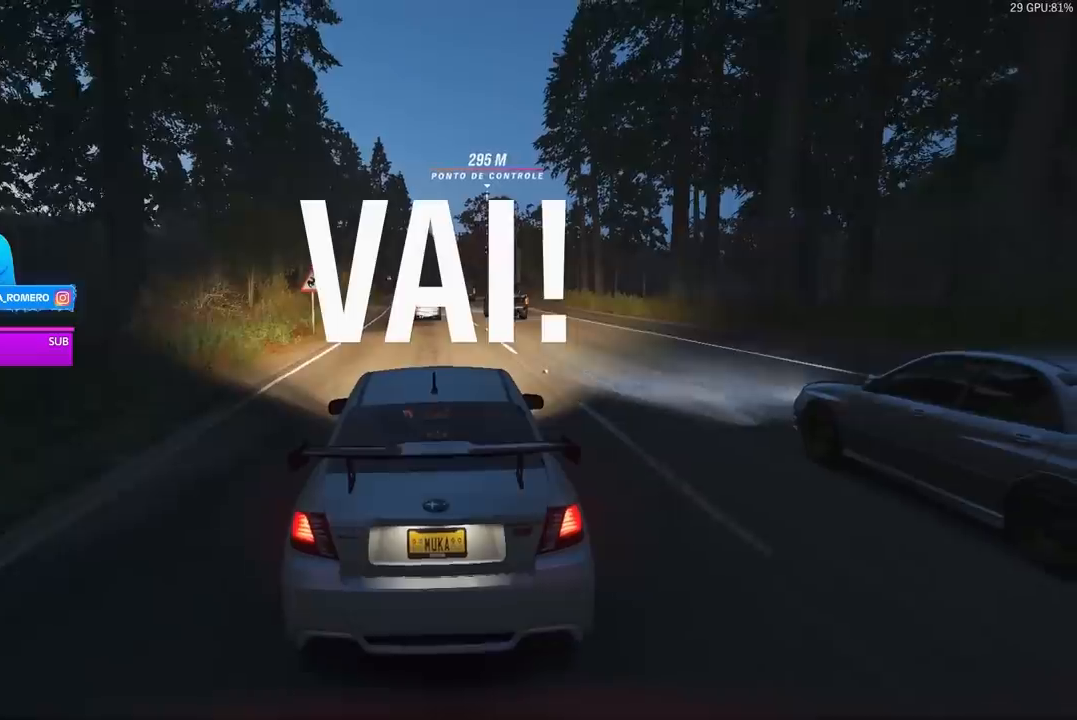
{"buttons": ["R2"], "left_stick": "center", "right_stick": "center", "events": []}
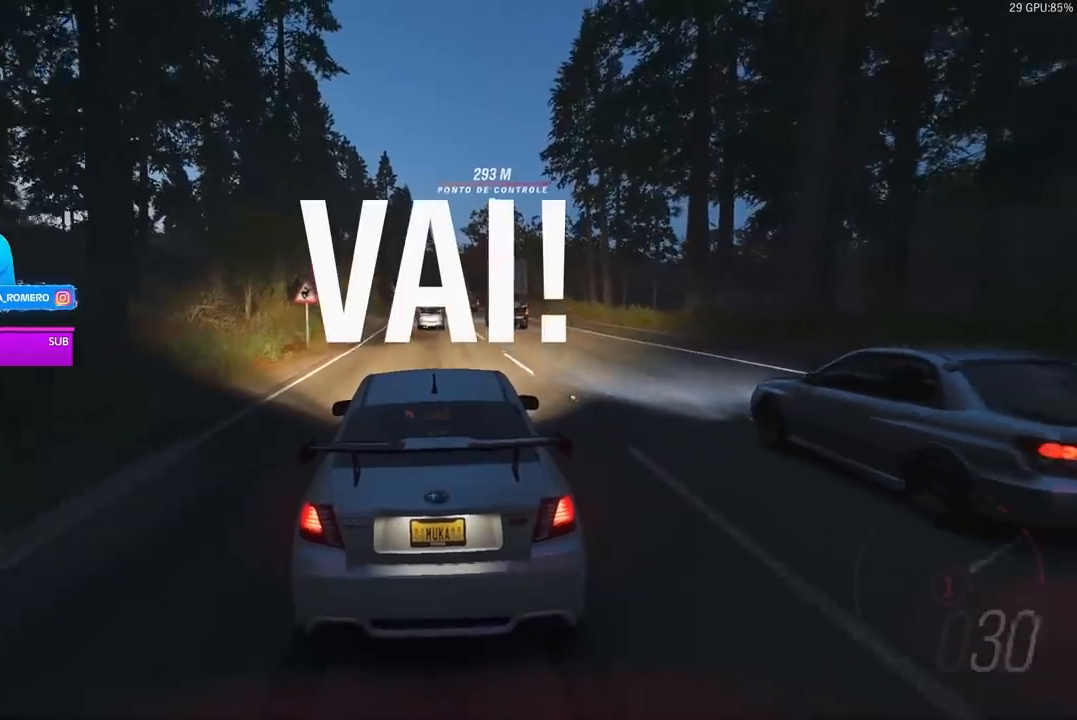
{"buttons": ["R2"], "left_stick": "center", "right_stick": "center", "events": [[33, "left_stick", "right"], [167, "left_stick", "center"], [267, "B", "down"], [300, "A", "down"], [400, "A", "up"], [400, "B", "up"]]}
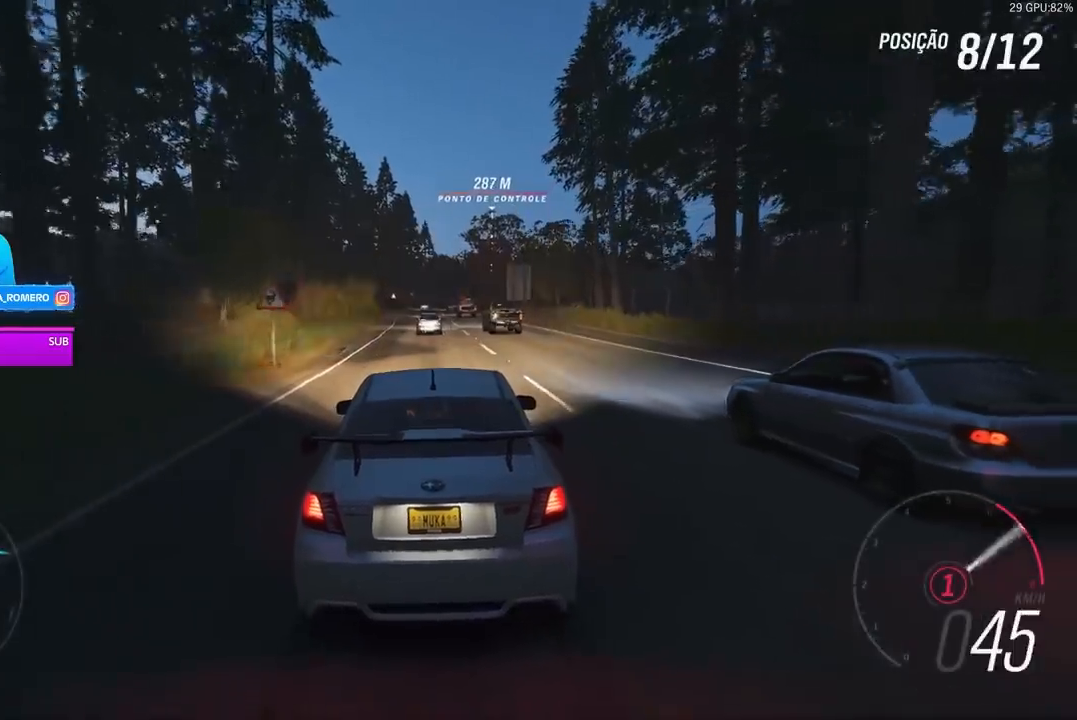
{"buttons": ["R2"], "left_stick": "center", "right_stick": "center", "events": []}
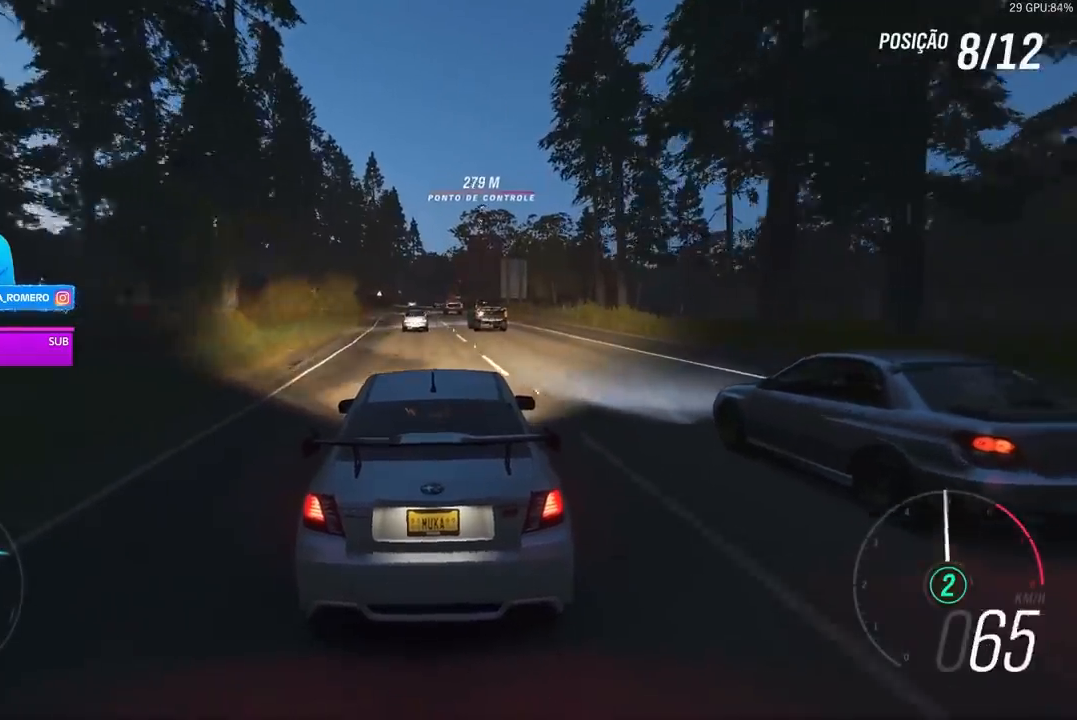
{"buttons": ["R2"], "left_stick": "center", "right_stick": "center", "events": [[100, "left_stick", "left"], [167, "left_stick", "center"]]}
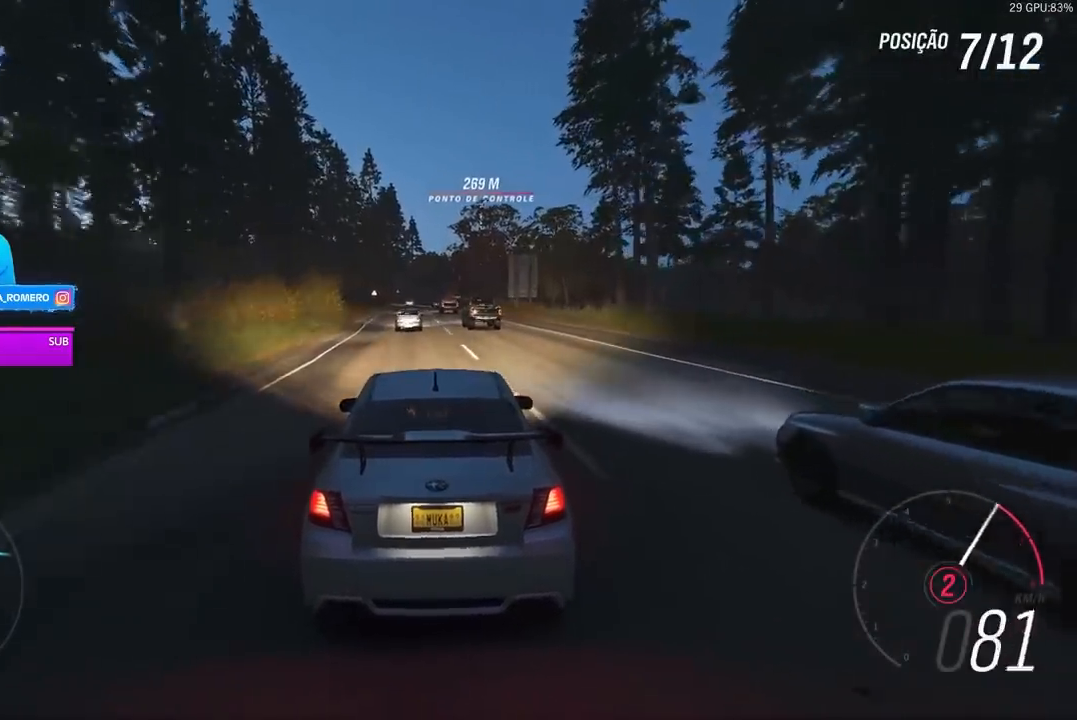
{"buttons": ["R2"], "left_stick": "center", "right_stick": "center", "events": [[33, "left_stick", "down-left"], [133, "left_stick", "center"], [233, "A", "down"], [233, "B", "down"], [333, "A", "up"], [333, "B", "up"]]}
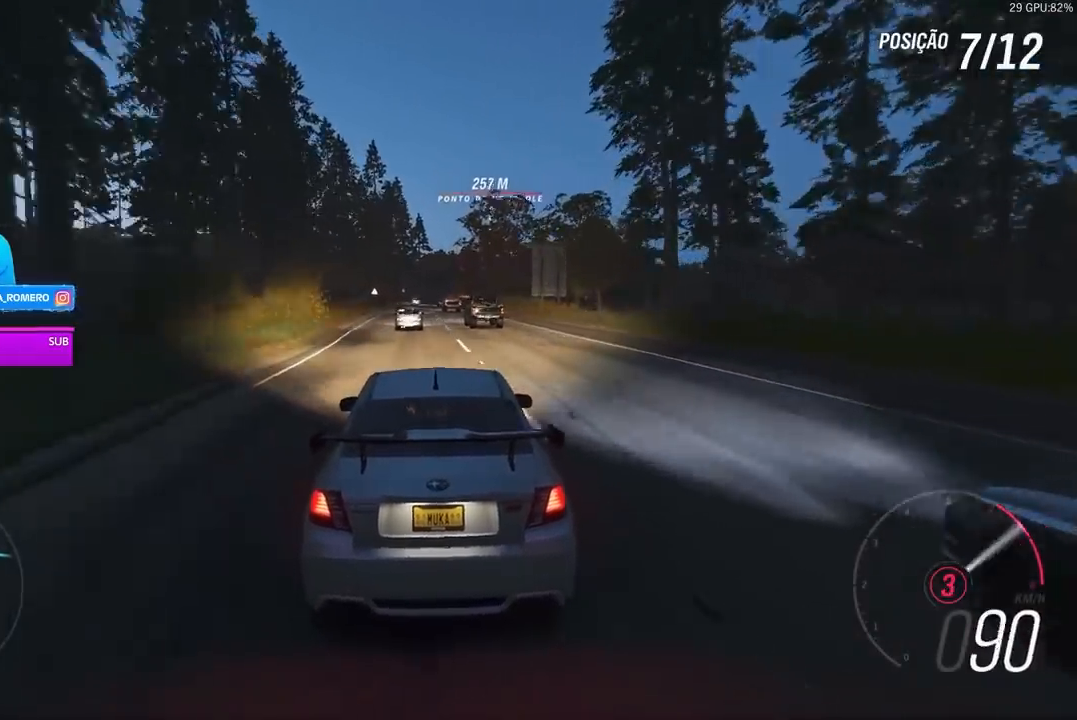
{"buttons": ["R2"], "left_stick": "center", "right_stick": "center", "events": []}
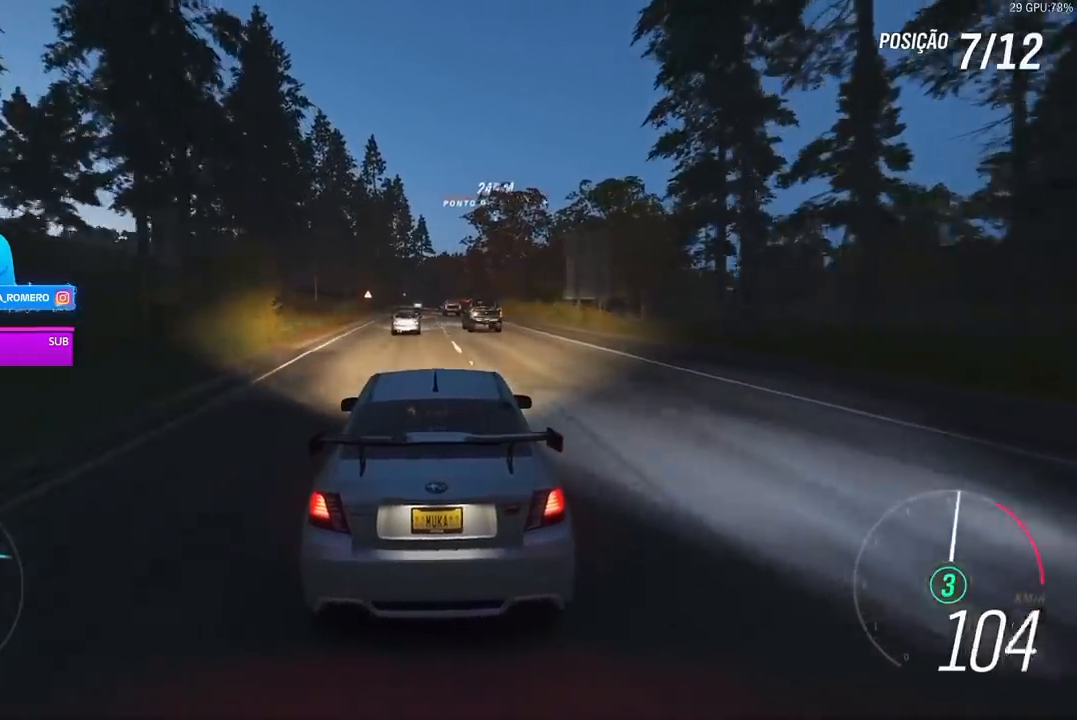
{"buttons": ["R2"], "left_stick": "center", "right_stick": "center", "events": [[67, "left_stick", "left"], [167, "left_stick", "center"]]}
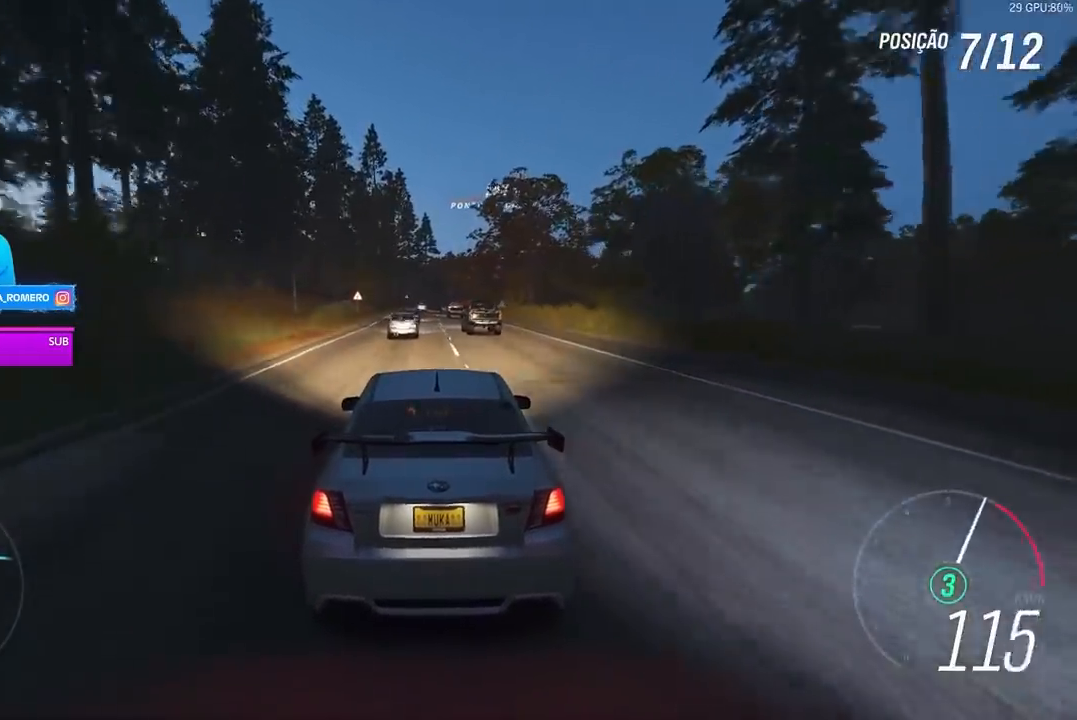
{"buttons": ["R2"], "left_stick": "center", "right_stick": "center", "events": []}
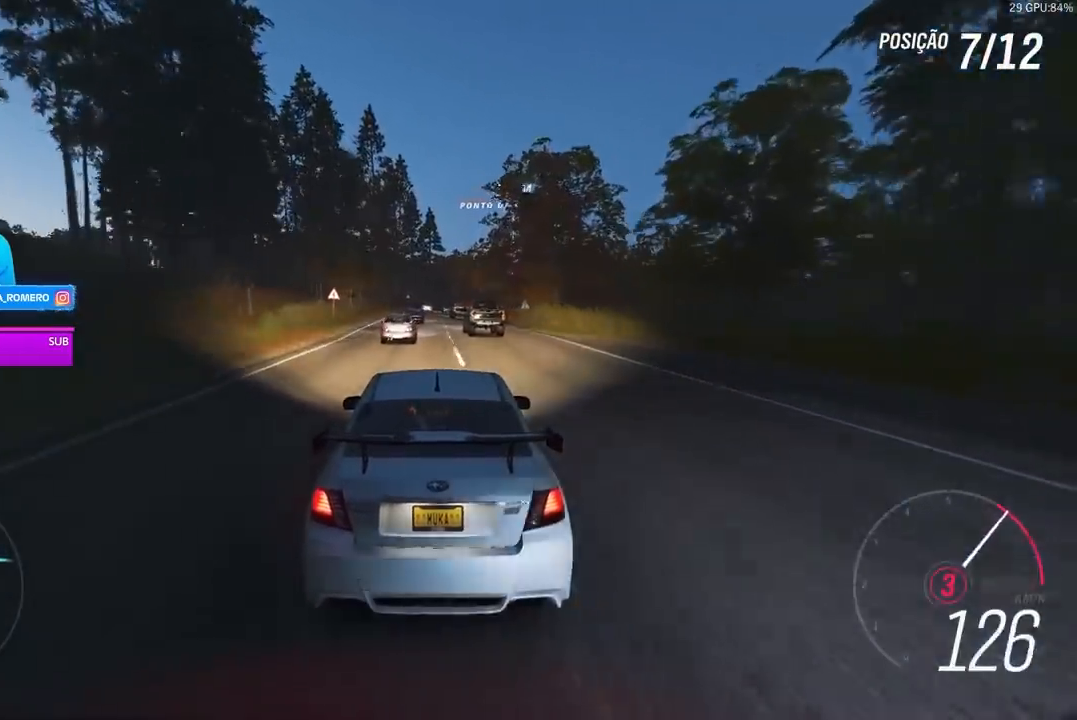
{"buttons": ["A", "B", "R2"], "left_stick": "center", "right_stick": "center", "events": [[433, "A", "down"], [433, "B", "down"]]}
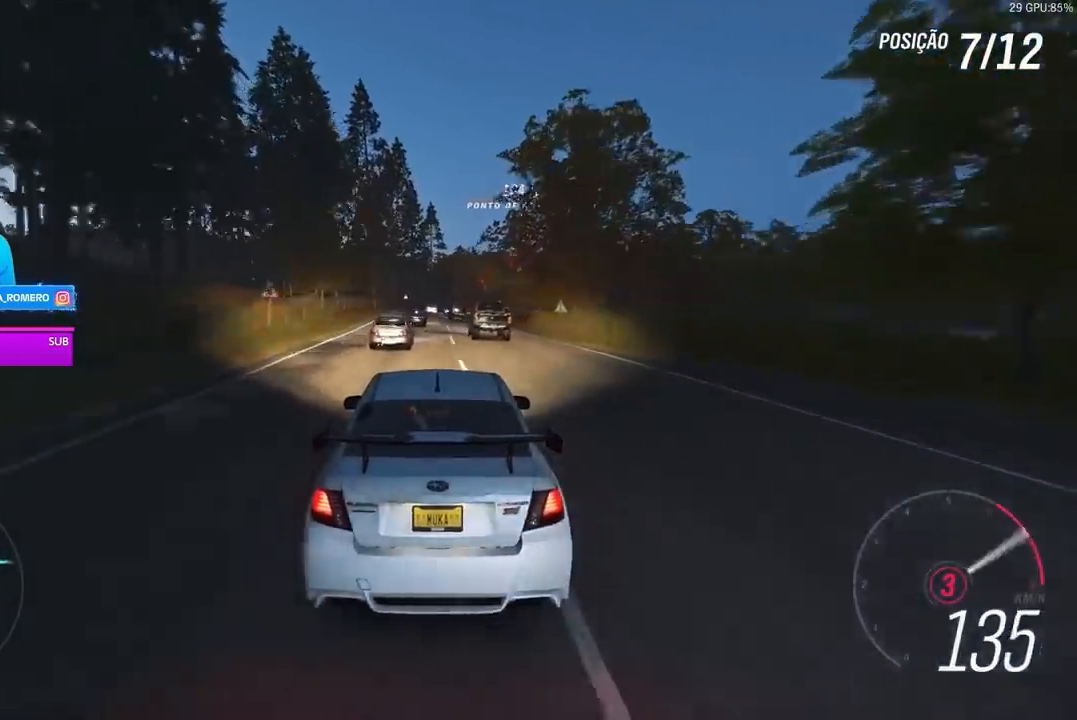
{"buttons": ["R2"], "left_stick": "center", "right_stick": "center", "events": [[33, "A", "up"], [33, "B", "up"]]}
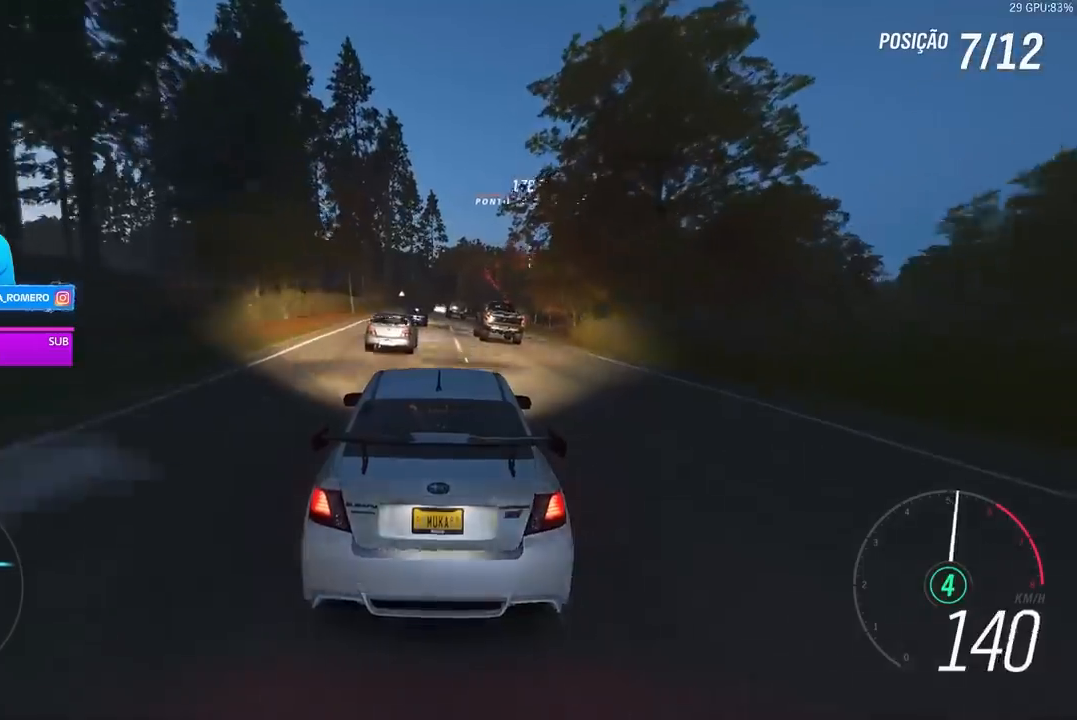
{"buttons": ["R2"], "left_stick": "right", "right_stick": "center", "events": [[500, "left_stick", "right"]]}
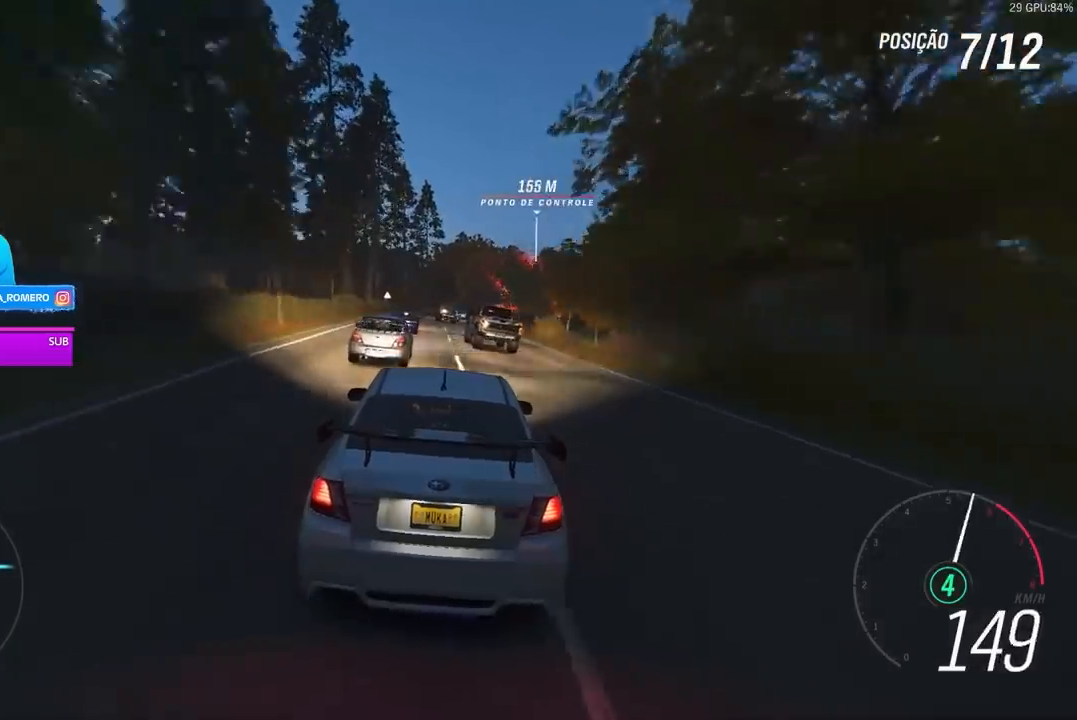
{"buttons": ["R2"], "left_stick": "center", "right_stick": "center", "events": [[133, "left_stick", "center"], [367, "left_stick", "right"], [500, "left_stick", "center"]]}
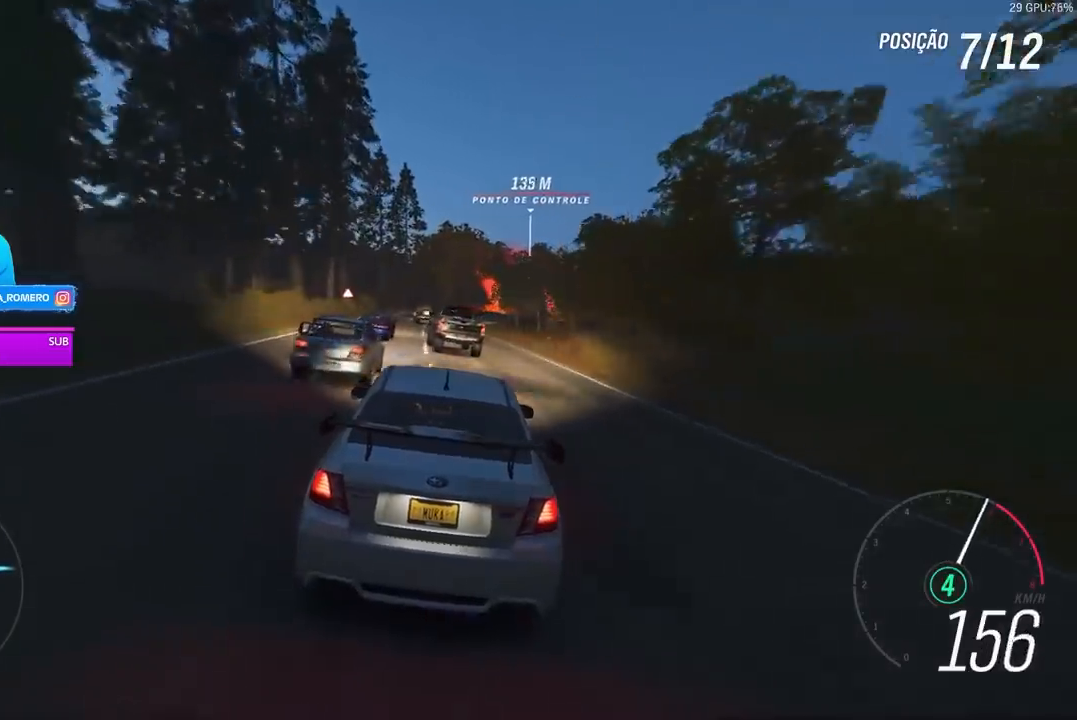
{"buttons": ["R2"], "left_stick": "right", "right_stick": "center", "events": [[333, "left_stick", "right"]]}
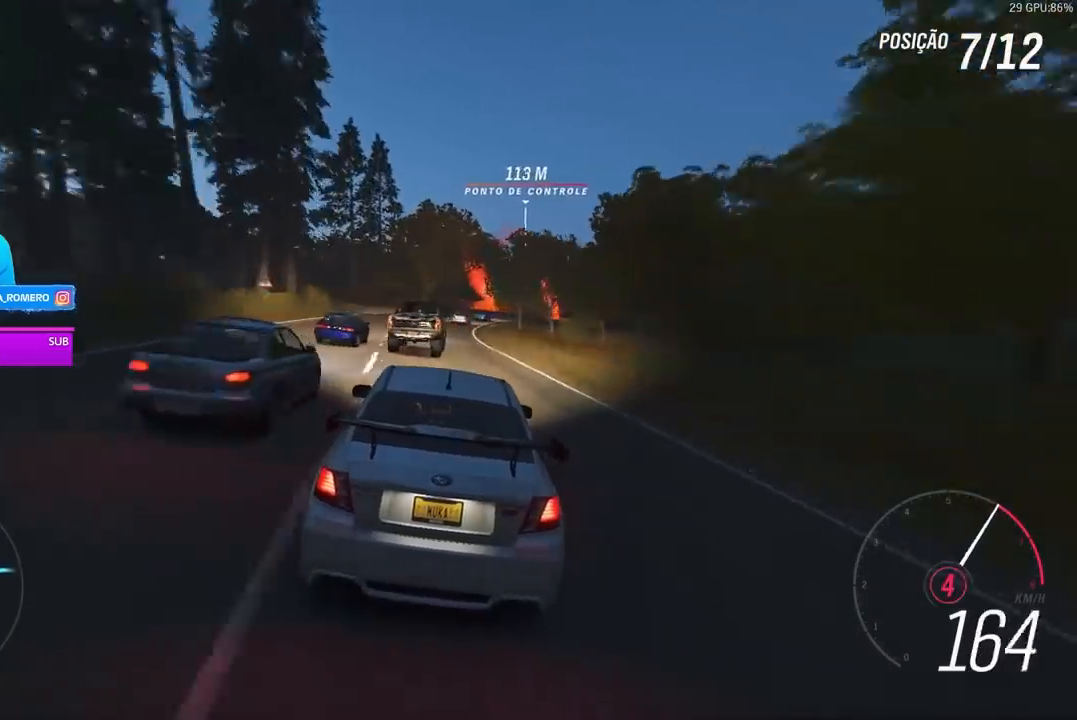
{"buttons": ["R2"], "left_stick": "center", "right_stick": "center", "events": [[33, "left_stick", "center"], [267, "left_stick", "right"], [400, "left_stick", "center"]]}
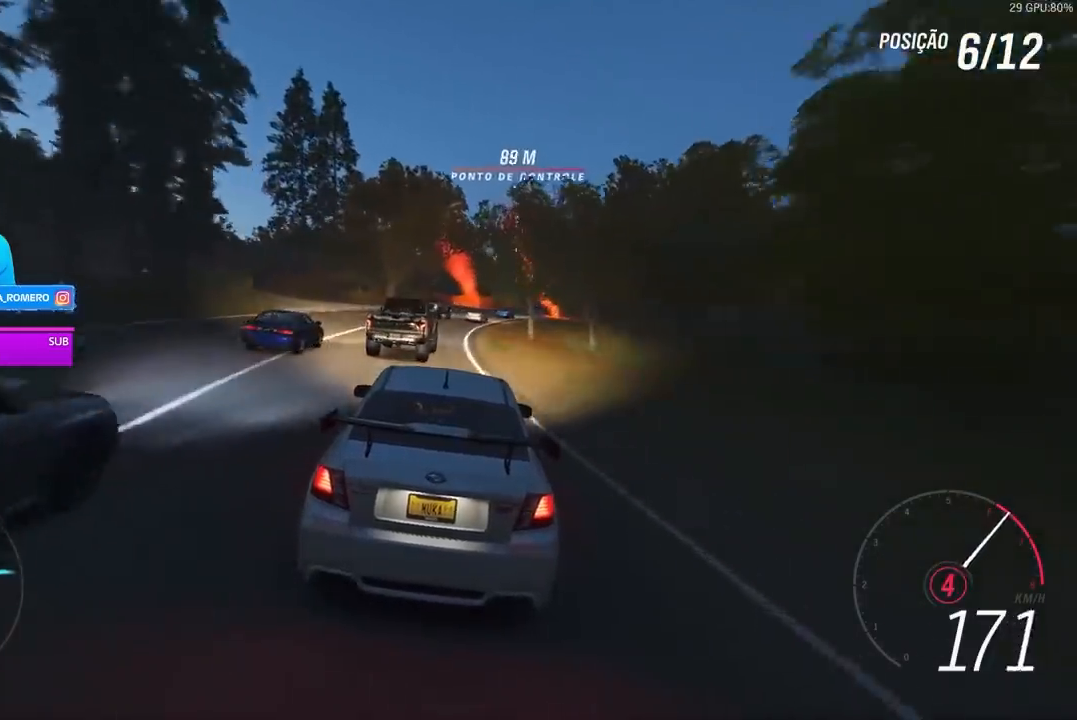
{"buttons": ["R2"], "left_stick": "center", "right_stick": "center", "events": [[100, "left_stick", "right"], [167, "A", "down"], [167, "B", "down"], [333, "A", "up"], [333, "B", "up"], [400, "left_stick", "center"]]}
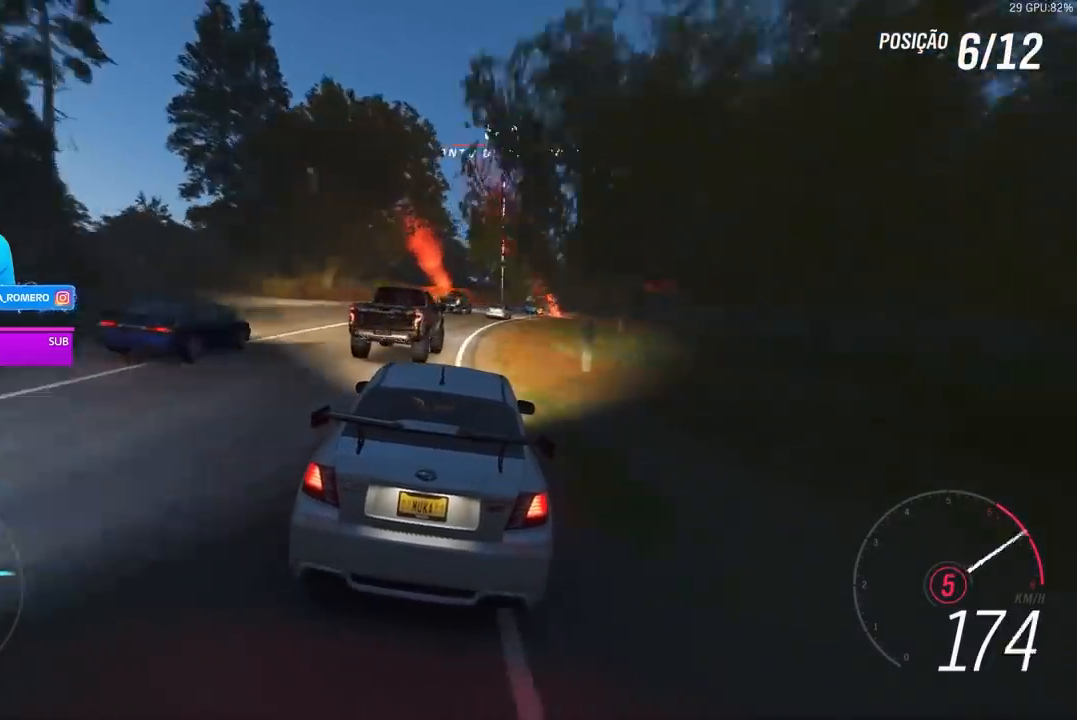
{"buttons": ["R2"], "left_stick": "center", "right_stick": "center", "events": [[33, "left_stick", "right"], [400, "left_stick", "center"]]}
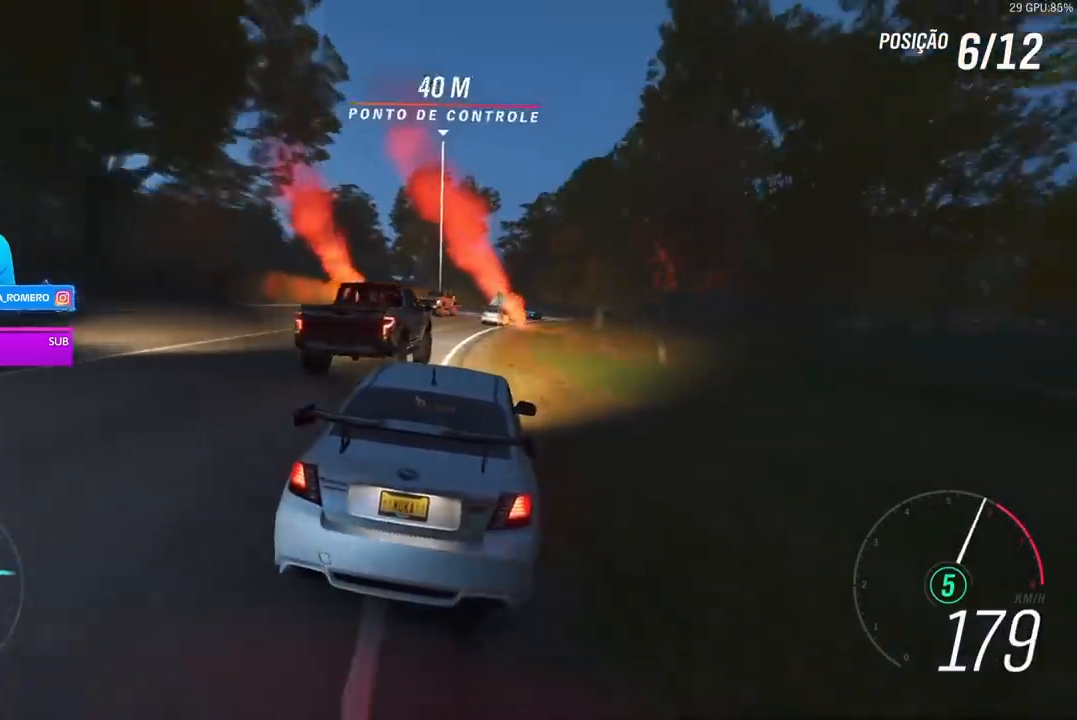
{"buttons": ["R2"], "left_stick": "center", "right_stick": "center", "events": [[133, "left_stick", "right"], [400, "left_stick", "center"]]}
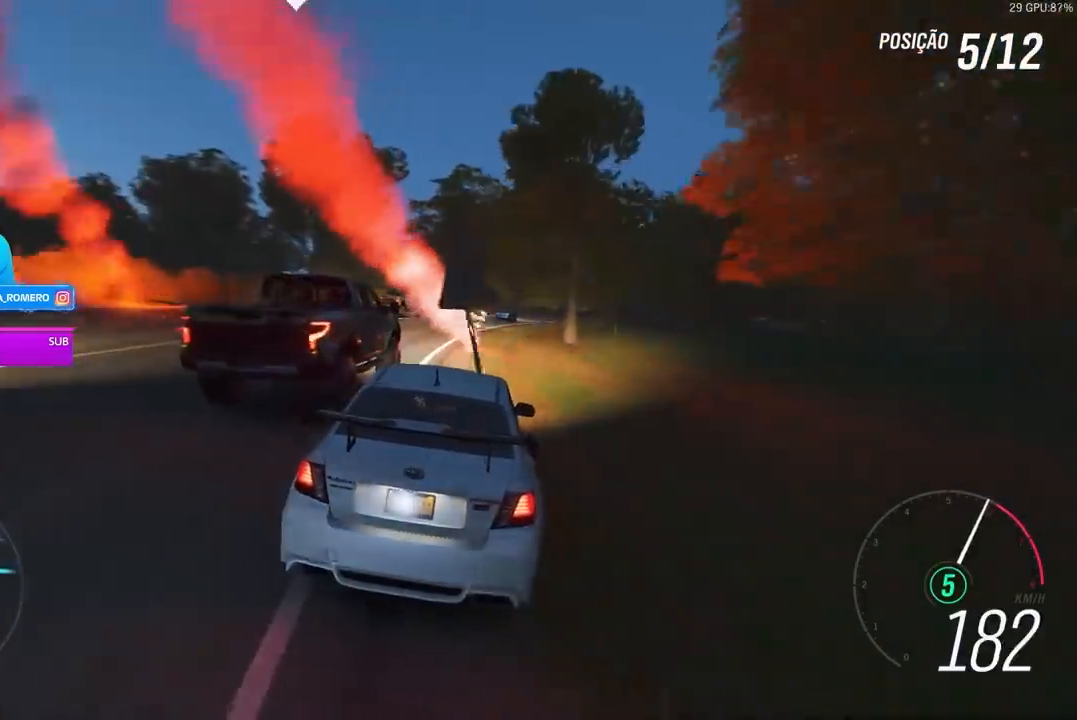
{"buttons": ["R2"], "left_stick": "right", "right_stick": "center", "events": [[100, "left_stick", "right"]]}
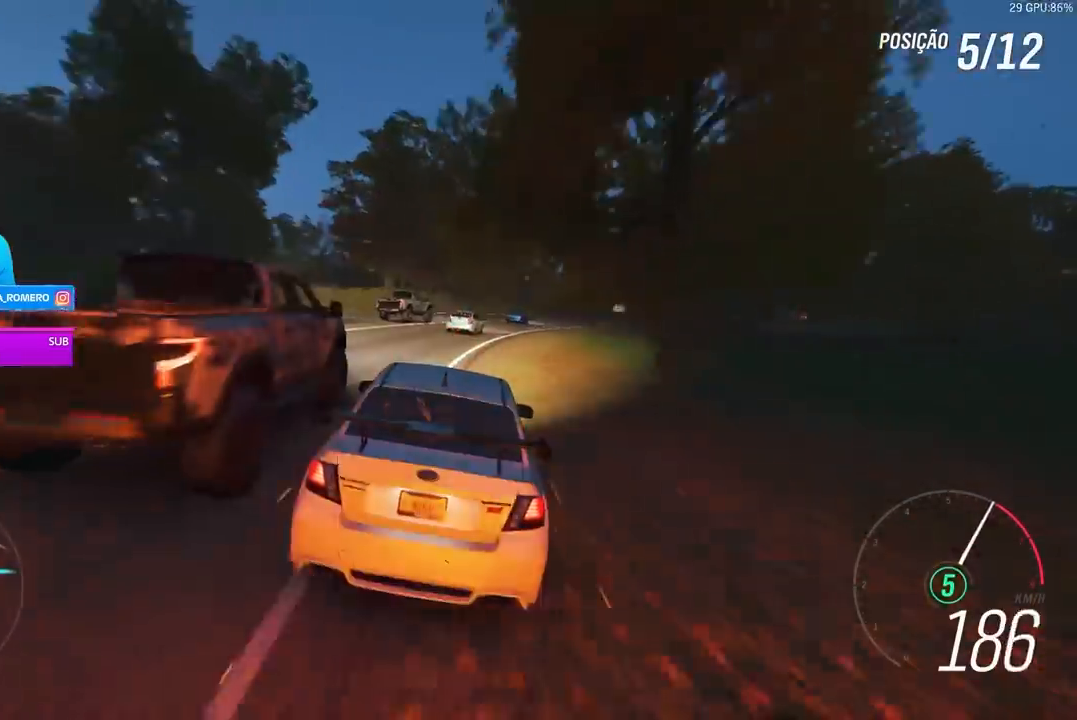
{"buttons": ["R2"], "left_stick": "right", "right_stick": "center", "events": []}
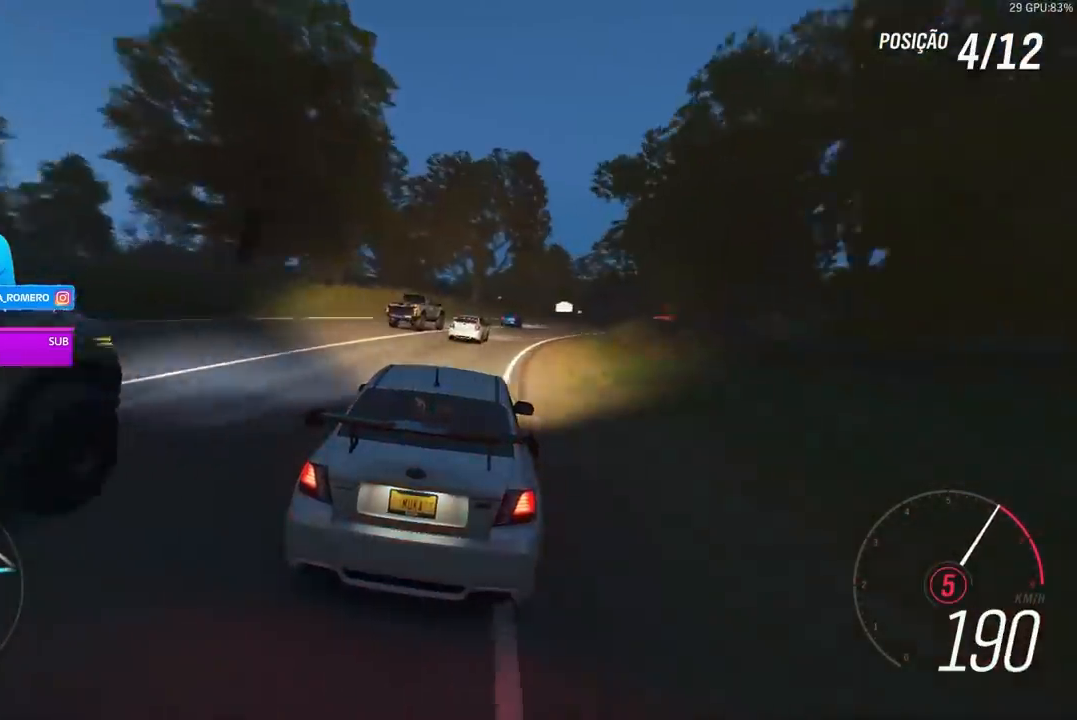
{"buttons": ["R2"], "left_stick": "right", "right_stick": "center", "events": [[100, "left_stick", "center"], [233, "left_stick", "right"]]}